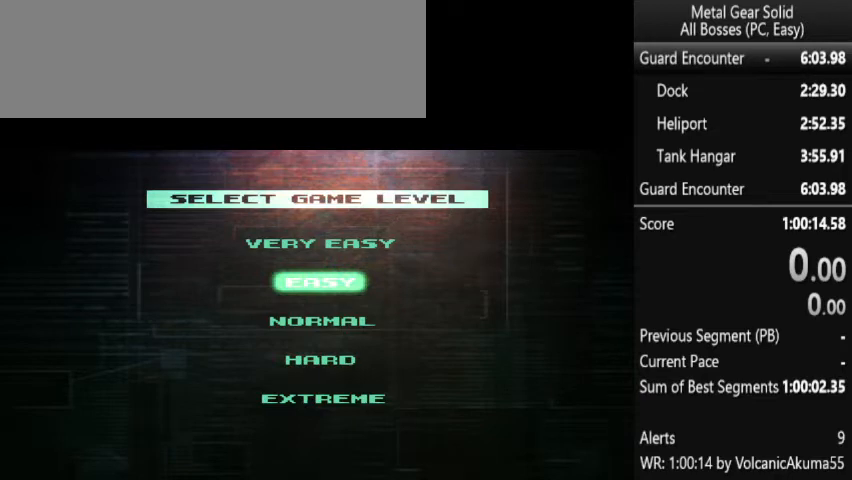
Gameplay with a controller (PlayStation layout); each line is a JSON object with the inputs held at the frame after it. "events" lists button and stick changes between this image and that frame as [ms after this image, input, new state], when the widget could be followed in between. Not read: L3 R3 left_stick right_stick.
{"buttons": ["CROSS"], "events": [[100, "CIRCLE", "down"], [200, "CIRCLE", "up"], [267, "CROSS", "down"]]}
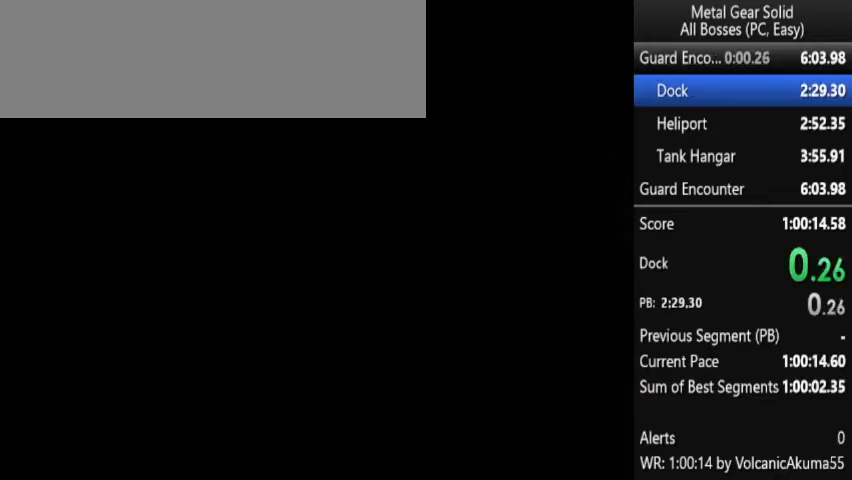
{"buttons": ["CROSS"], "events": []}
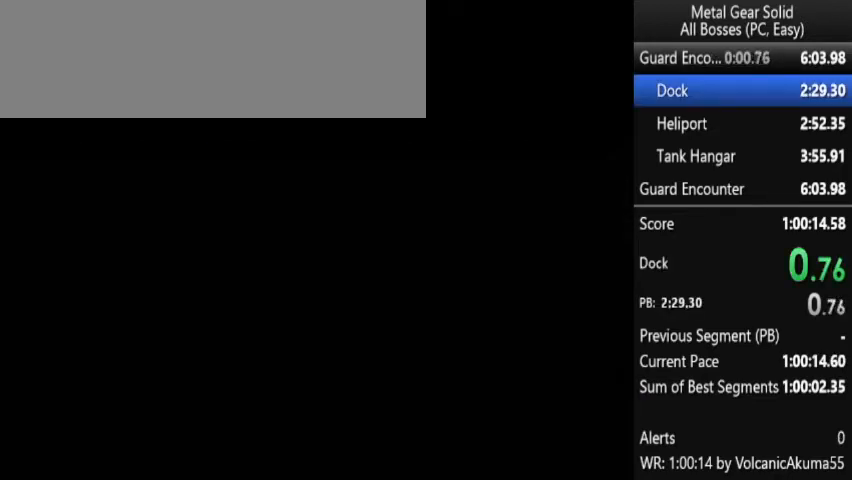
{"buttons": ["CROSS"], "events": []}
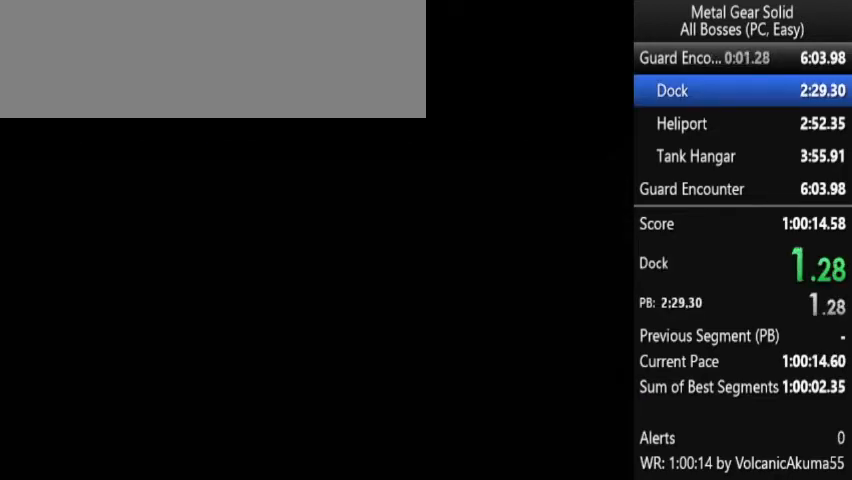
{"buttons": ["CROSS"], "events": []}
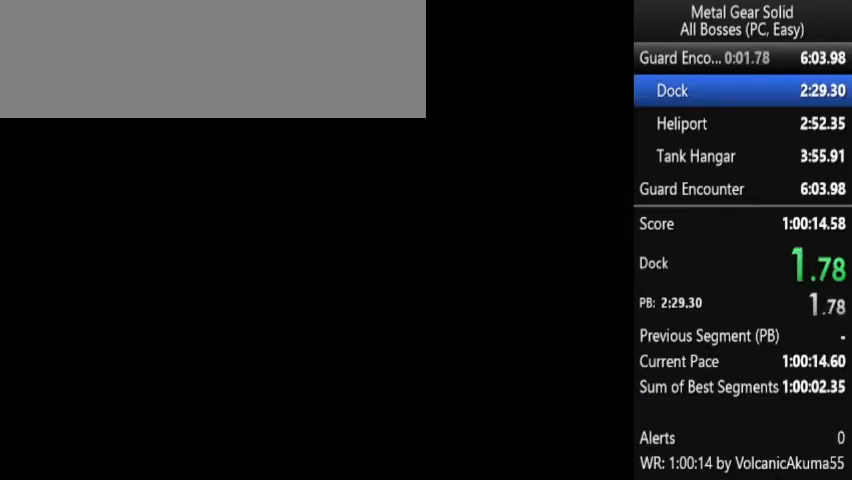
{"buttons": ["CROSS"], "events": []}
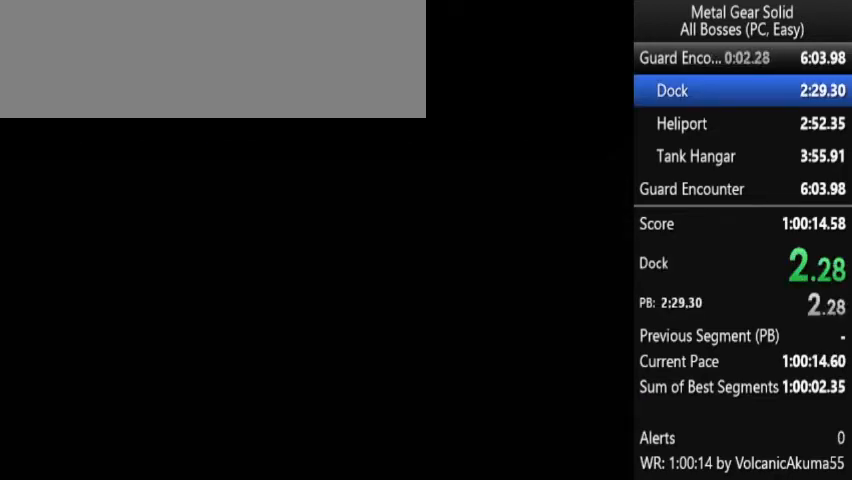
{"buttons": ["CROSS"], "events": []}
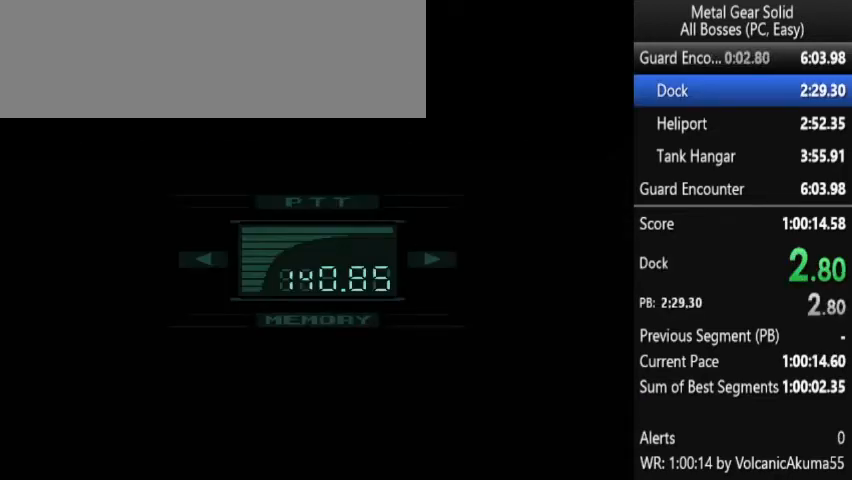
{"buttons": [], "events": [[67, "CROSS", "up"]]}
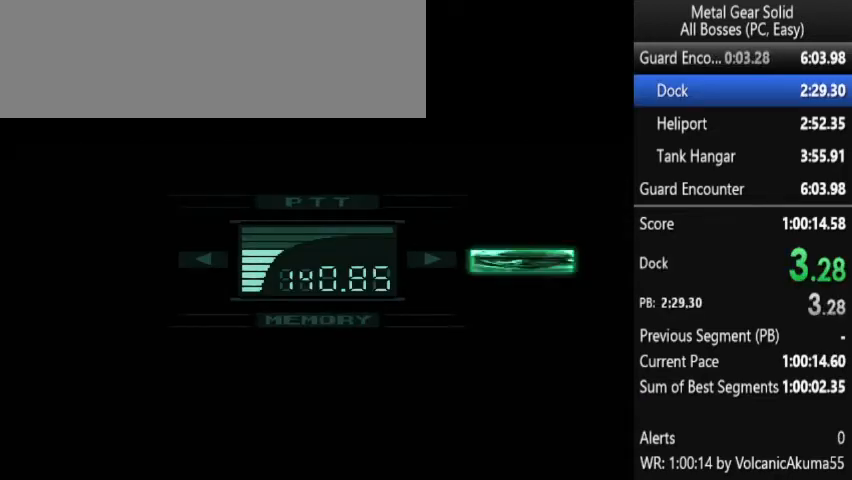
{"buttons": [], "events": []}
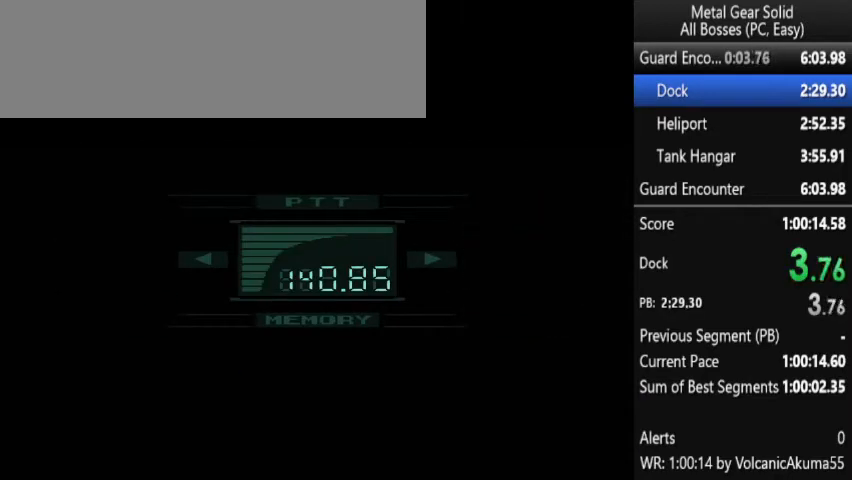
{"buttons": [], "events": []}
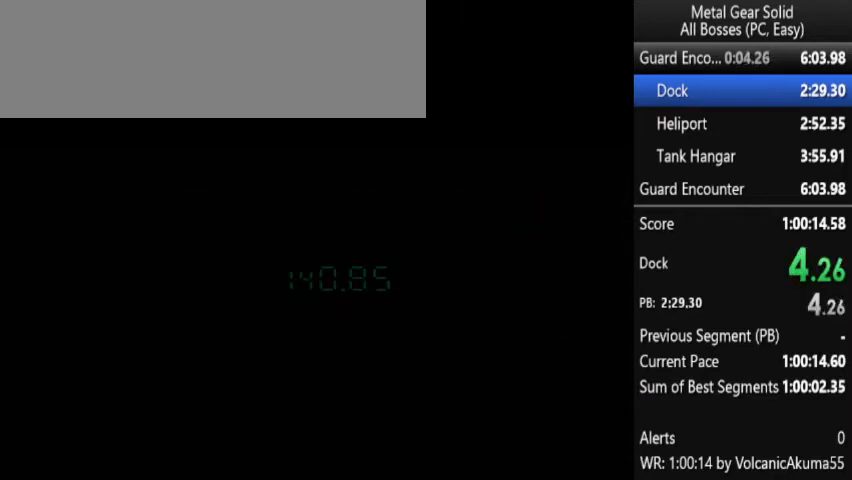
{"buttons": [], "events": []}
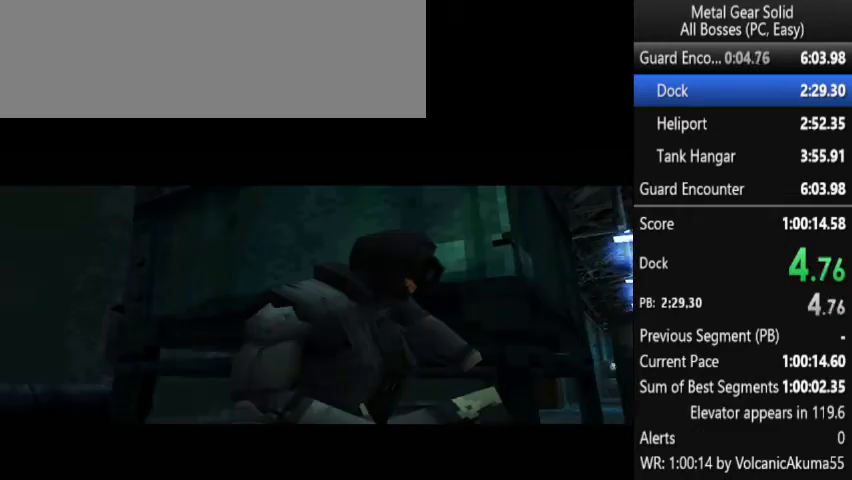
{"buttons": [], "events": []}
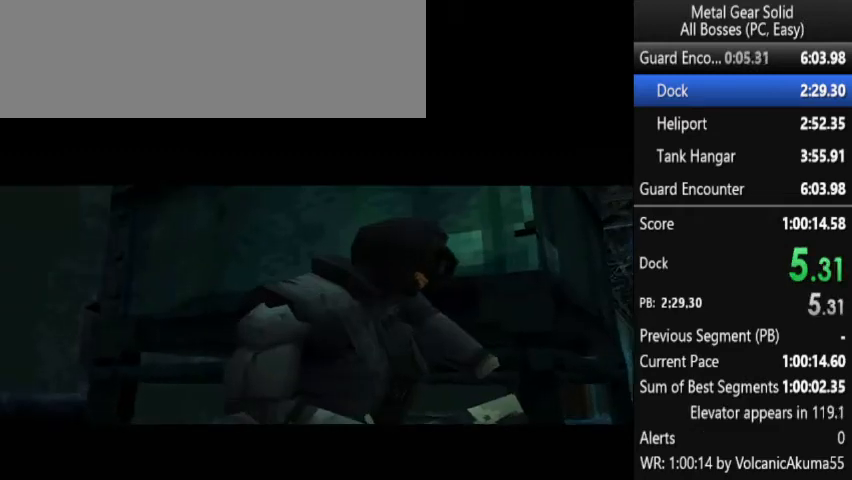
{"buttons": [], "events": []}
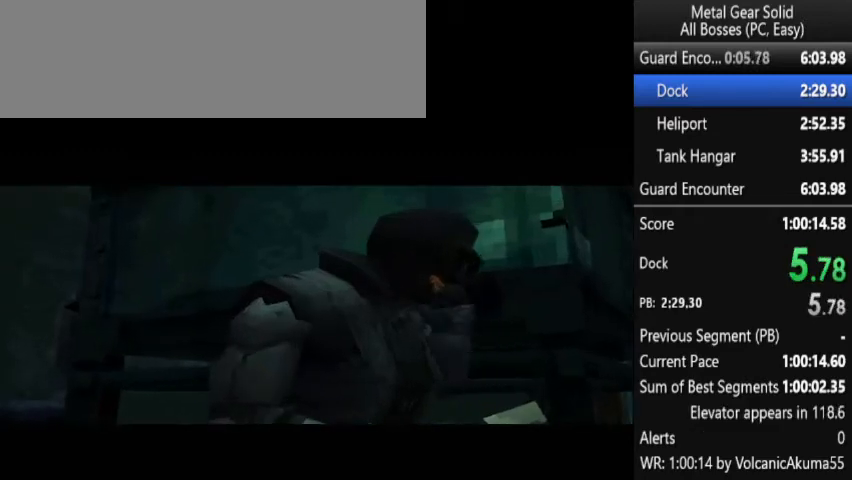
{"buttons": [], "events": []}
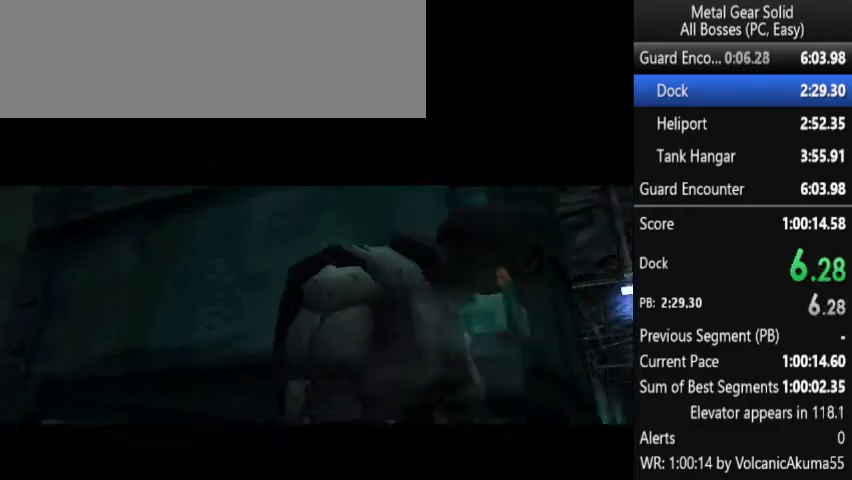
{"buttons": [], "events": []}
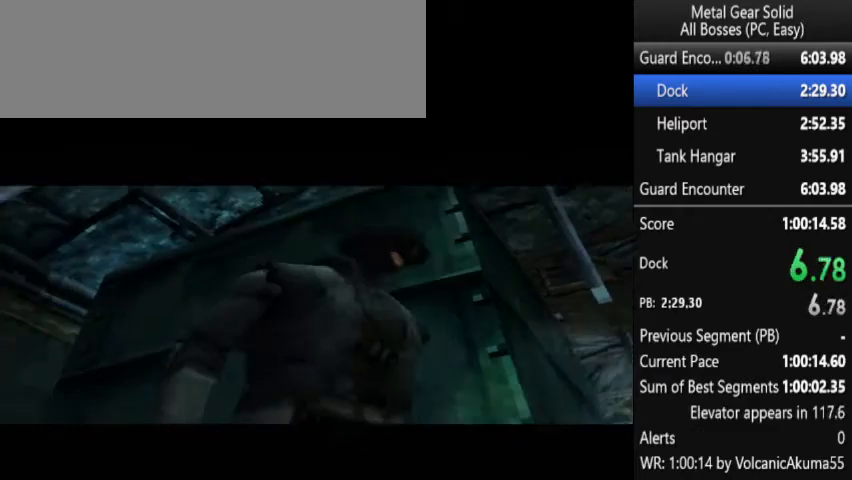
{"buttons": ["DPAD_LEFT"], "events": [[367, "DPAD_LEFT", "down"]]}
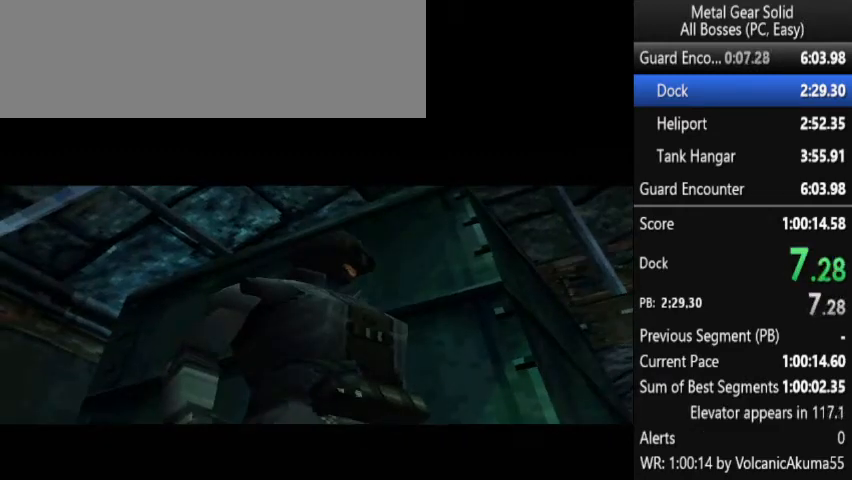
{"buttons": ["DPAD_LEFT"], "events": []}
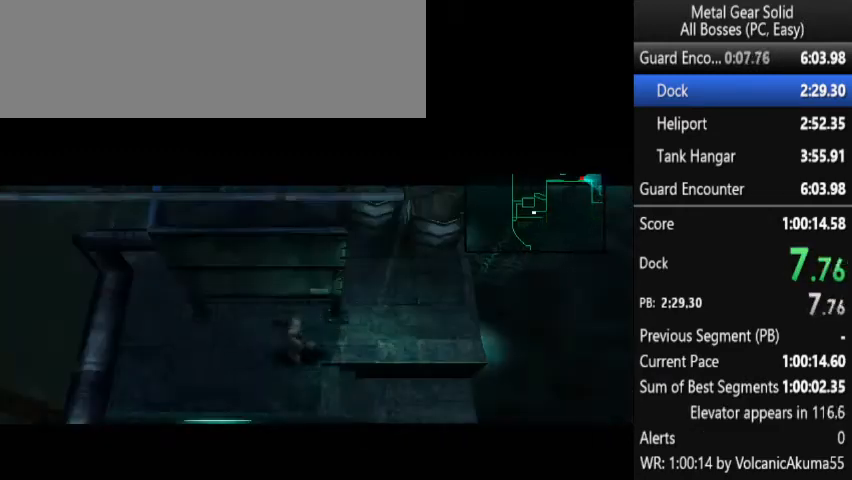
{"buttons": ["DPAD_UP"], "events": [[433, "DPAD_LEFT", "up"], [433, "DPAD_UP", "down"]]}
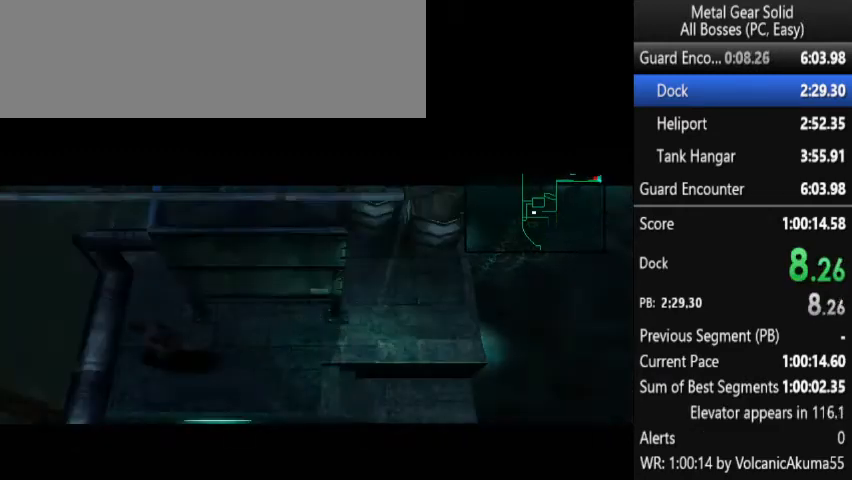
{"buttons": ["CROSS"], "events": [[433, "DPAD_UP", "up"], [500, "CROSS", "down"]]}
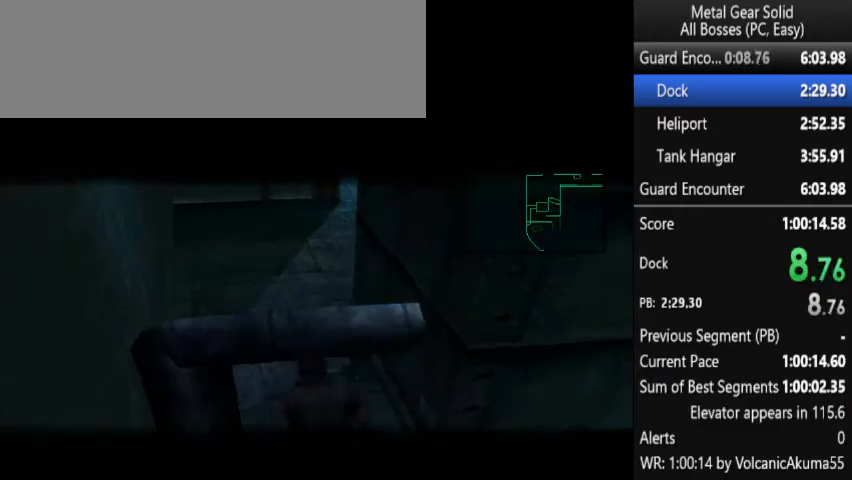
{"buttons": ["DPAD_UP"], "events": [[67, "CROSS", "up"], [133, "DPAD_UP", "down"]]}
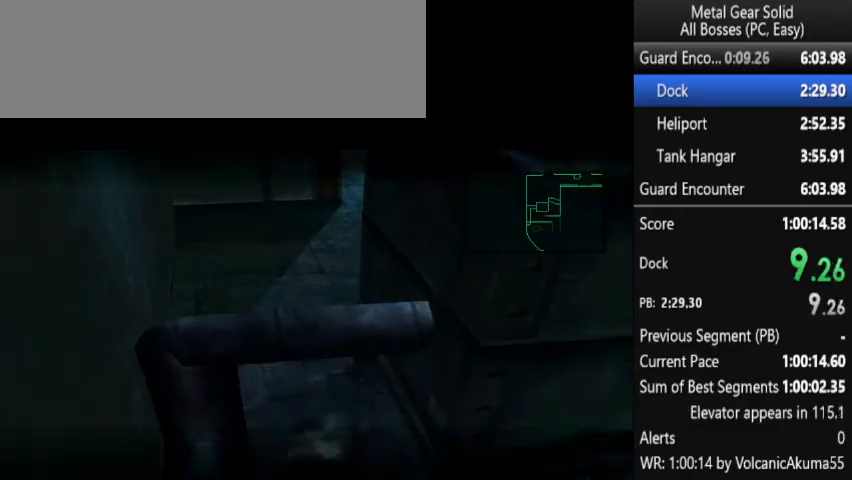
{"buttons": [], "events": [[200, "DPAD_LEFT", "down"], [267, "DPAD_UP", "up"], [300, "DPAD_DOWN", "down"], [333, "DPAD_LEFT", "up"], [433, "DPAD_DOWN", "up"]]}
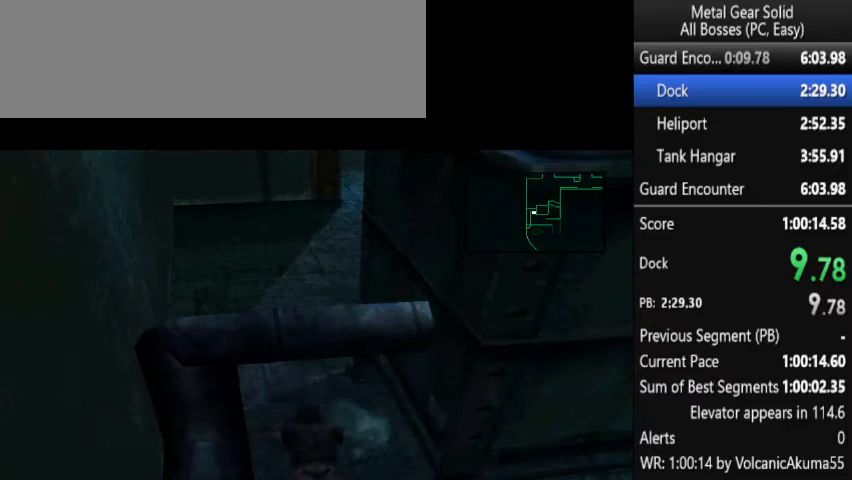
{"buttons": ["DPAD_DOWN"], "events": [[33, "DPAD_UP", "down"], [333, "DPAD_LEFT", "down"], [333, "DPAD_UP", "up"], [400, "DPAD_DOWN", "down"], [400, "DPAD_LEFT", "up"]]}
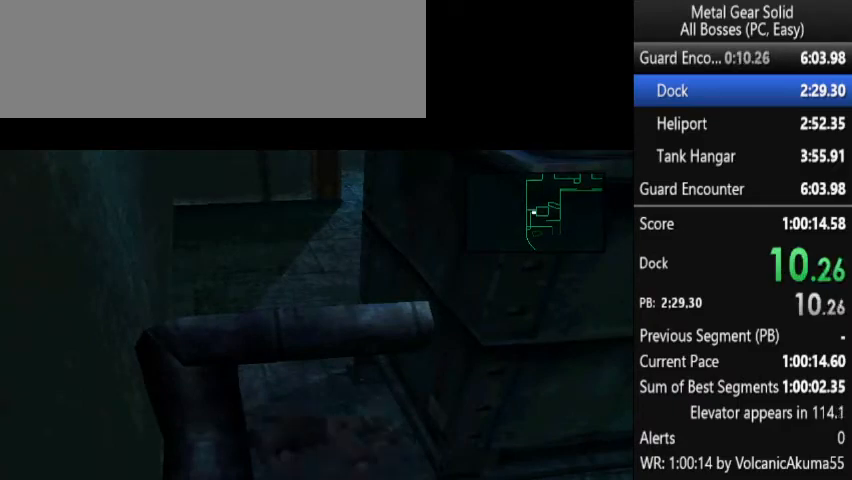
{"buttons": ["CROSS", "DPAD_UP", "DPAD_LEFT"], "events": [[33, "DPAD_DOWN", "up"], [100, "DPAD_UP", "down"], [433, "DPAD_LEFT", "down"], [467, "CROSS", "down"]]}
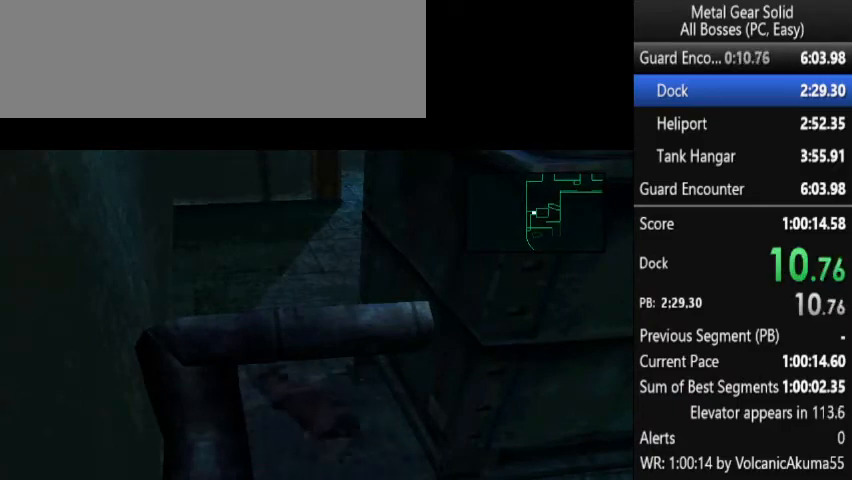
{"buttons": ["DPAD_UP"], "events": [[67, "CROSS", "up"], [133, "CROSS", "down"], [167, "CROSS", "up"], [233, "CROSS", "down"], [300, "CROSS", "up"], [300, "DPAD_LEFT", "up"]]}
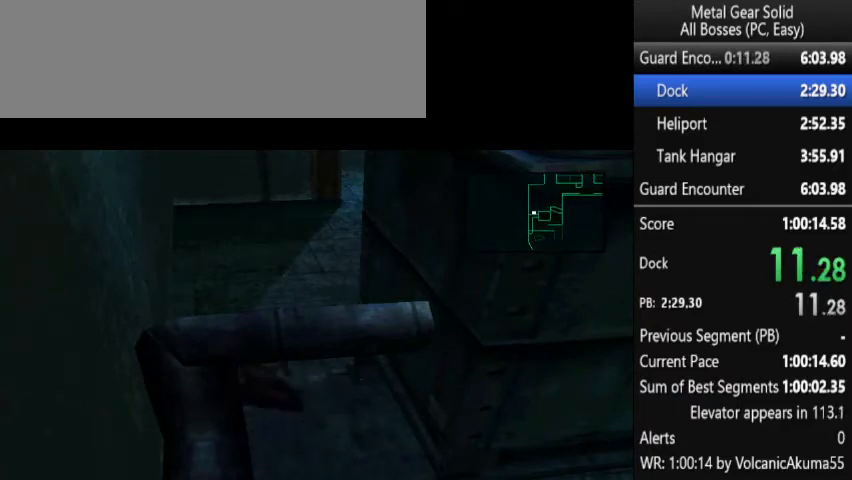
{"buttons": ["DPAD_UP", "DPAD_RIGHT"], "events": [[267, "DPAD_RIGHT", "down"]]}
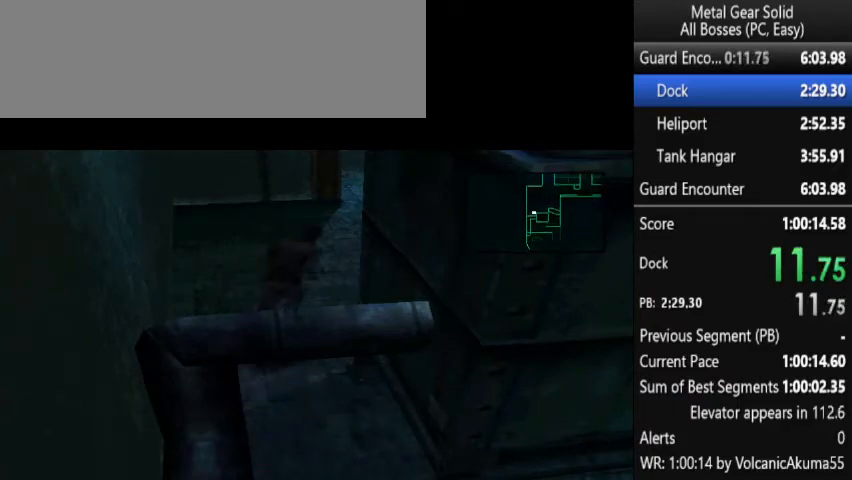
{"buttons": ["DPAD_UP", "DPAD_RIGHT"], "events": []}
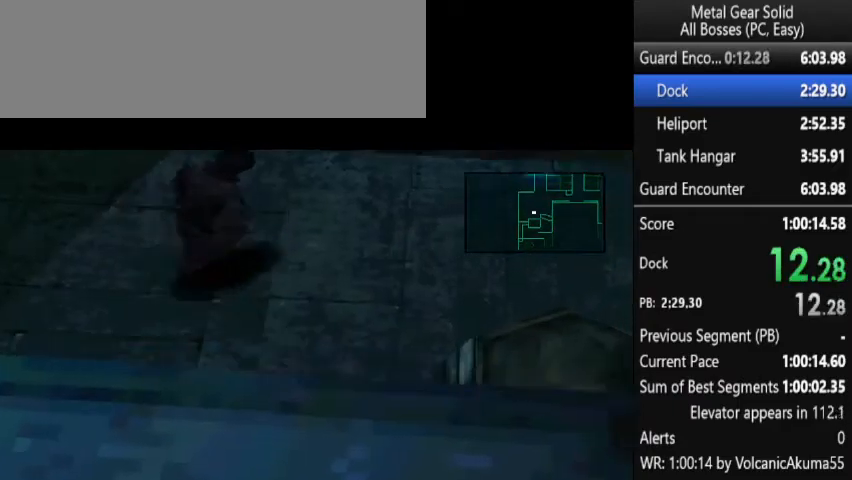
{"buttons": ["DPAD_UP", "DPAD_RIGHT"], "events": []}
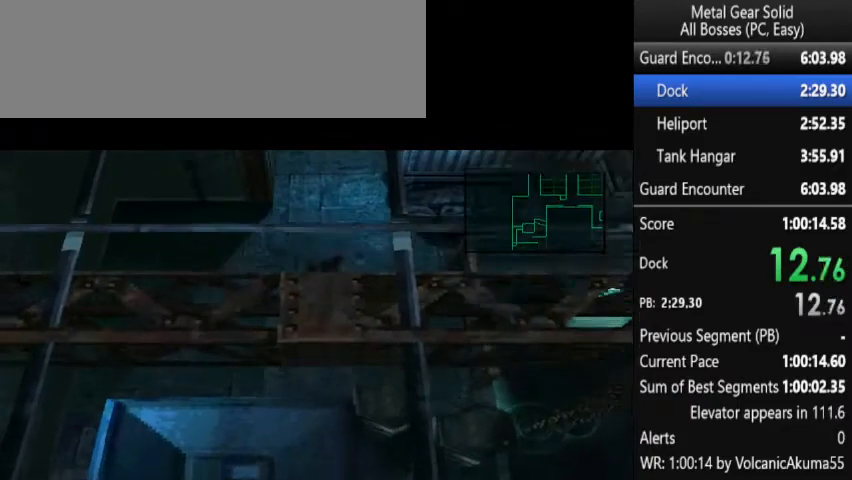
{"buttons": ["DPAD_RIGHT"], "events": [[433, "DPAD_UP", "up"]]}
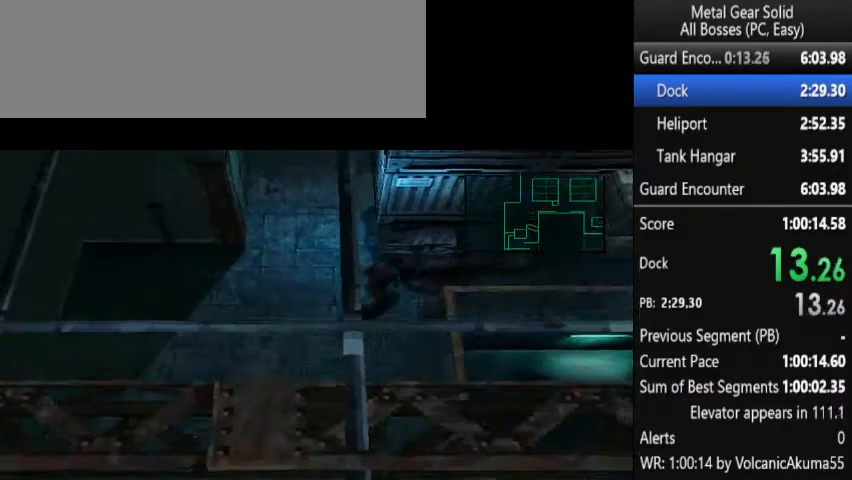
{"buttons": ["DPAD_UP", "DPAD_RIGHT"], "events": [[367, "DPAD_UP", "down"]]}